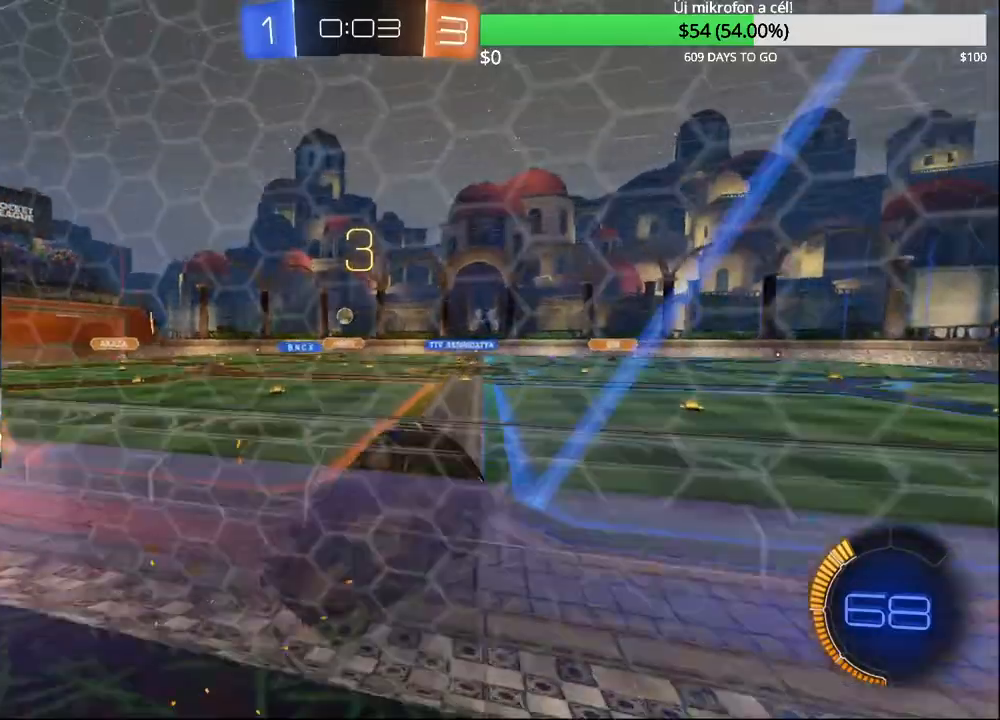
Gameplay with a controller (PlayStation layout); each line is a JSON object with the inputs held at the frame after it. "events" lists button and stick changes between this image and that frame as [ms after this image, input, new state], when the widget could be followed in between.
{"buttons": ["R2"], "left_stick": "left", "right_stick": "center", "events": []}
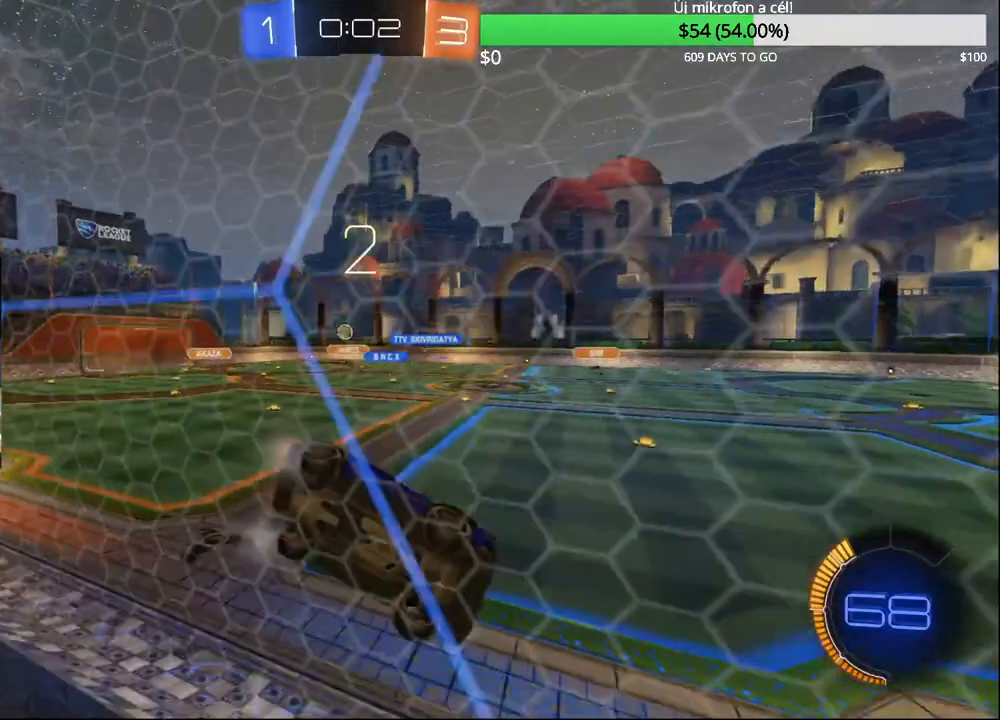
{"buttons": ["R2"], "left_stick": "left", "right_stick": "center", "events": []}
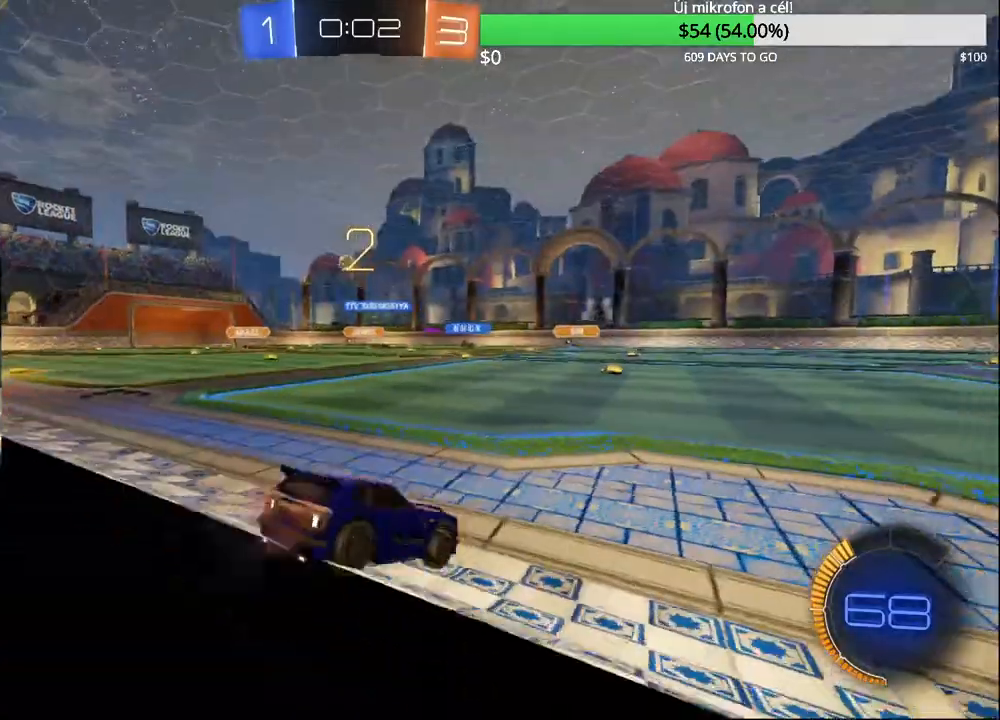
{"buttons": ["R2"], "left_stick": "left", "right_stick": "center", "events": []}
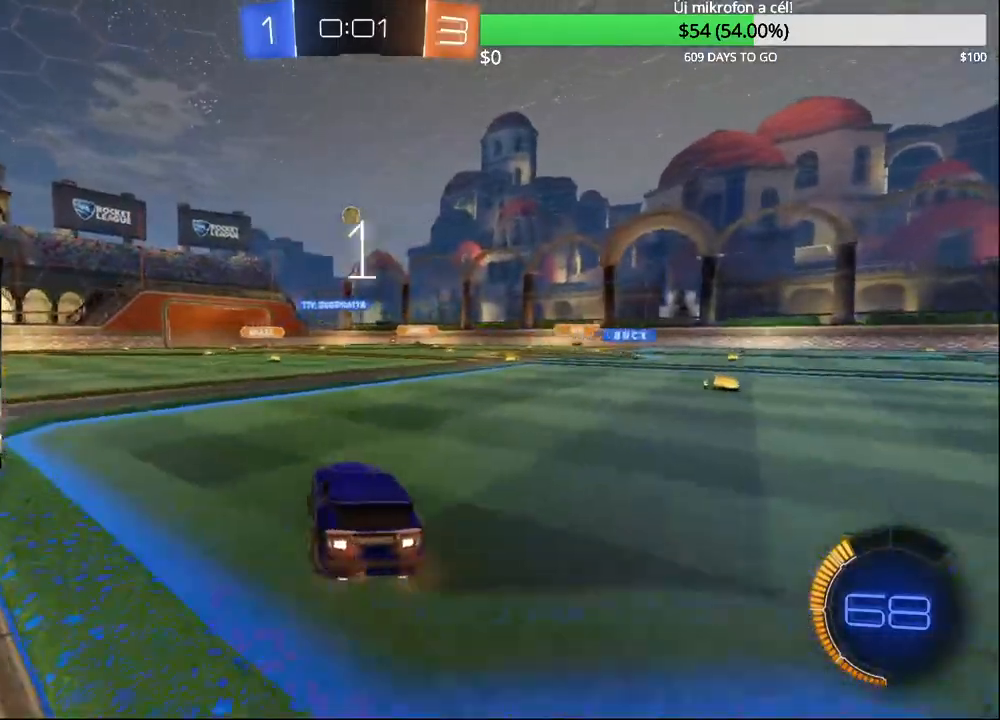
{"buttons": ["CIRCLE"], "left_stick": "down-right", "right_stick": "center", "events": [[67, "left_stick", "center"], [83, "CROSS", "down"], [150, "CROSS", "up"], [200, "CROSS", "down"], [267, "left_stick", "down"], [350, "CROSS", "up"], [350, "R2", "up"], [383, "left_stick", "down-right"], [417, "CIRCLE", "down"]]}
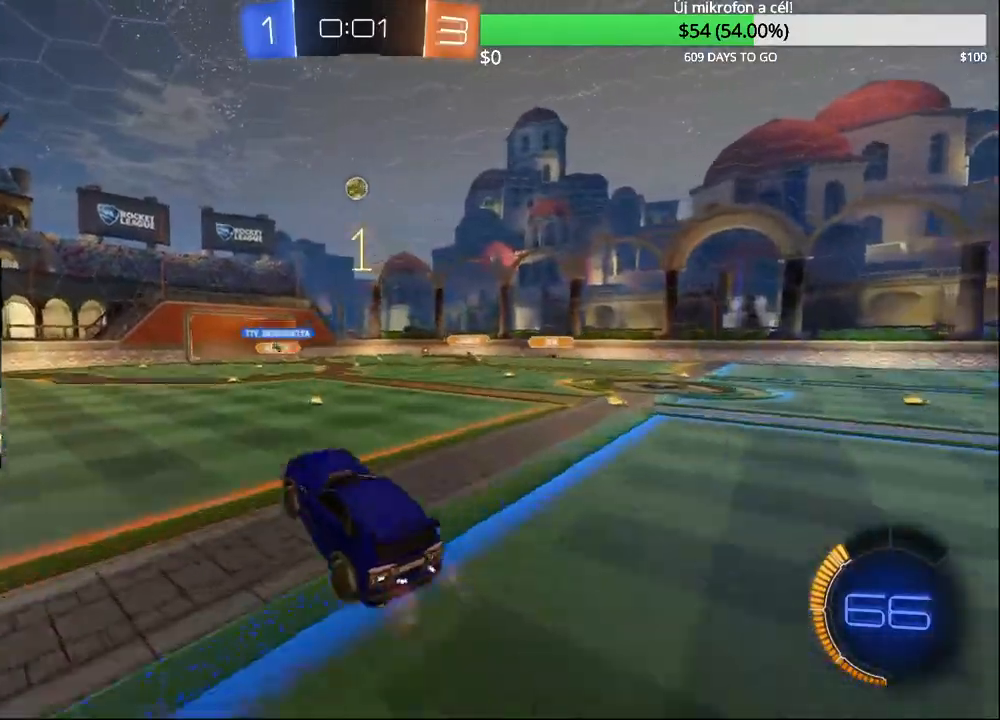
{"buttons": ["CIRCLE", "R1"], "left_stick": "down", "right_stick": "center", "events": [[50, "R1", "down"], [67, "left_stick", "up-right"], [283, "left_stick", "down-left"], [367, "left_stick", "down"]]}
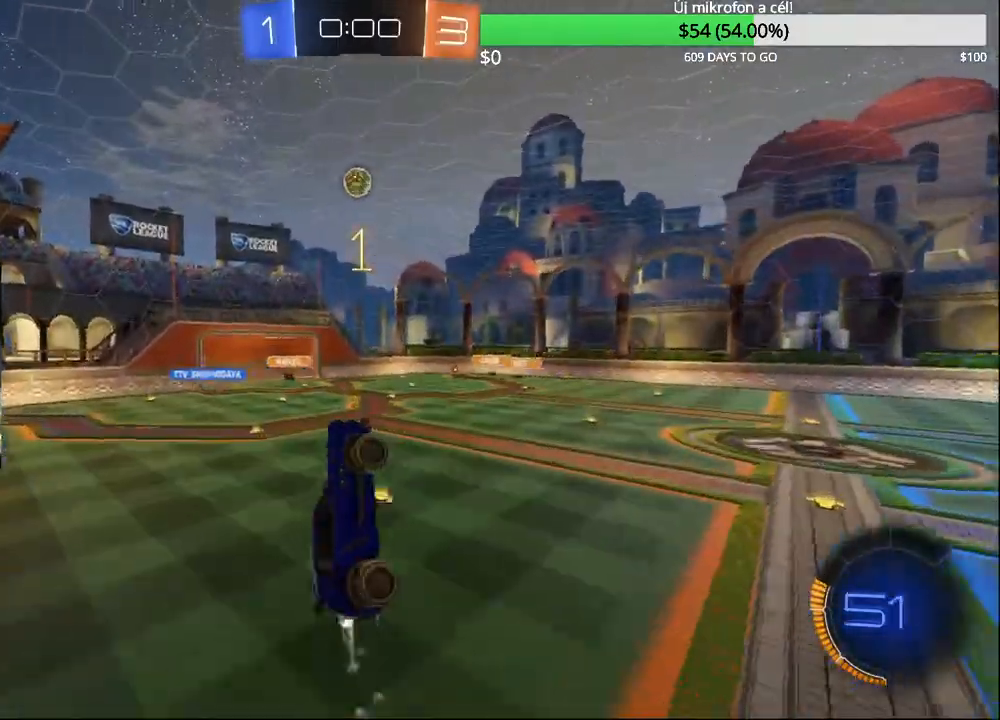
{"buttons": ["CIRCLE", "R1"], "left_stick": "down", "right_stick": "center", "events": [[50, "left_stick", "center"], [233, "left_stick", "down"]]}
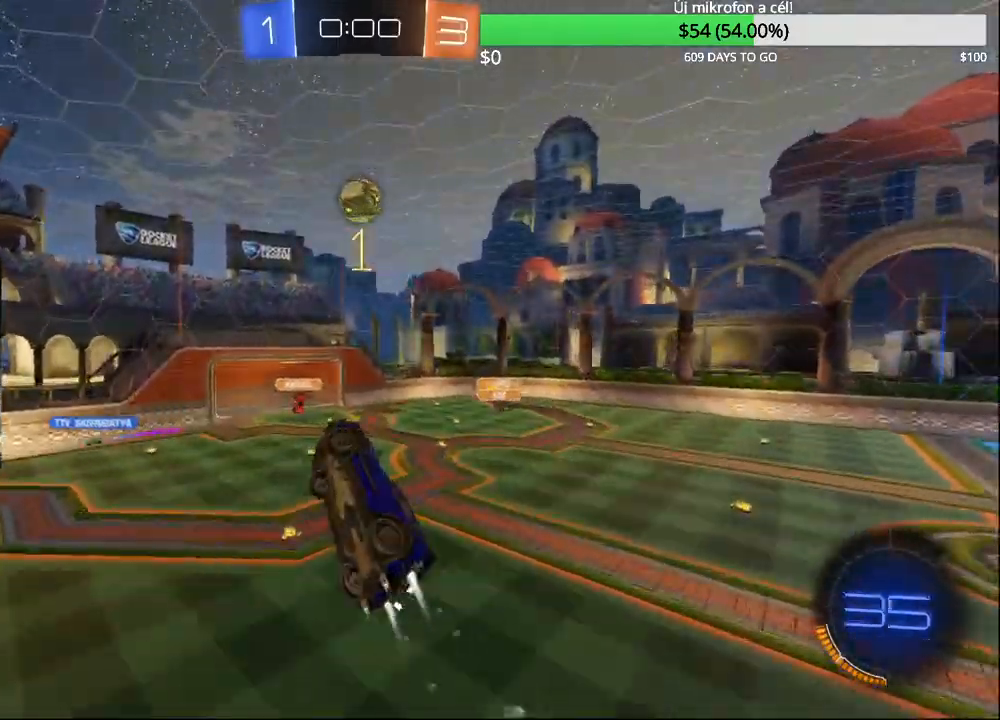
{"buttons": ["CIRCLE", "R1"], "left_stick": "down-left", "right_stick": "center", "events": [[50, "left_stick", "up-right"], [367, "left_stick", "up-left"], [433, "left_stick", "down-left"]]}
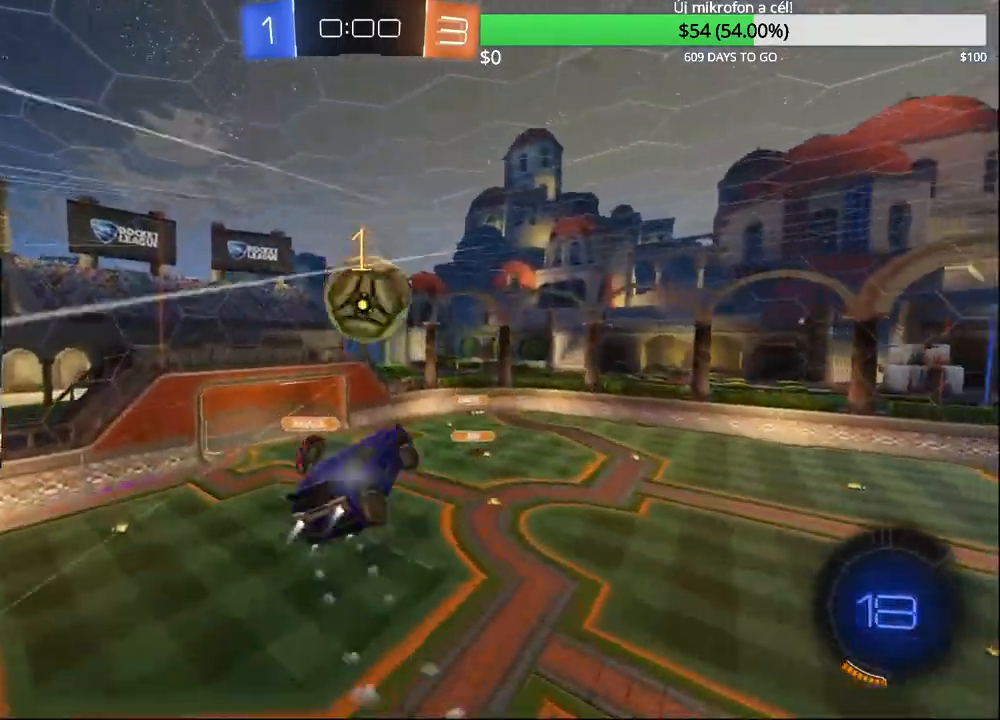
{"buttons": ["R1"], "left_stick": "up-right", "right_stick": "center", "events": [[233, "left_stick", "down"], [300, "CIRCLE", "up"], [400, "left_stick", "right"], [450, "left_stick", "up-right"]]}
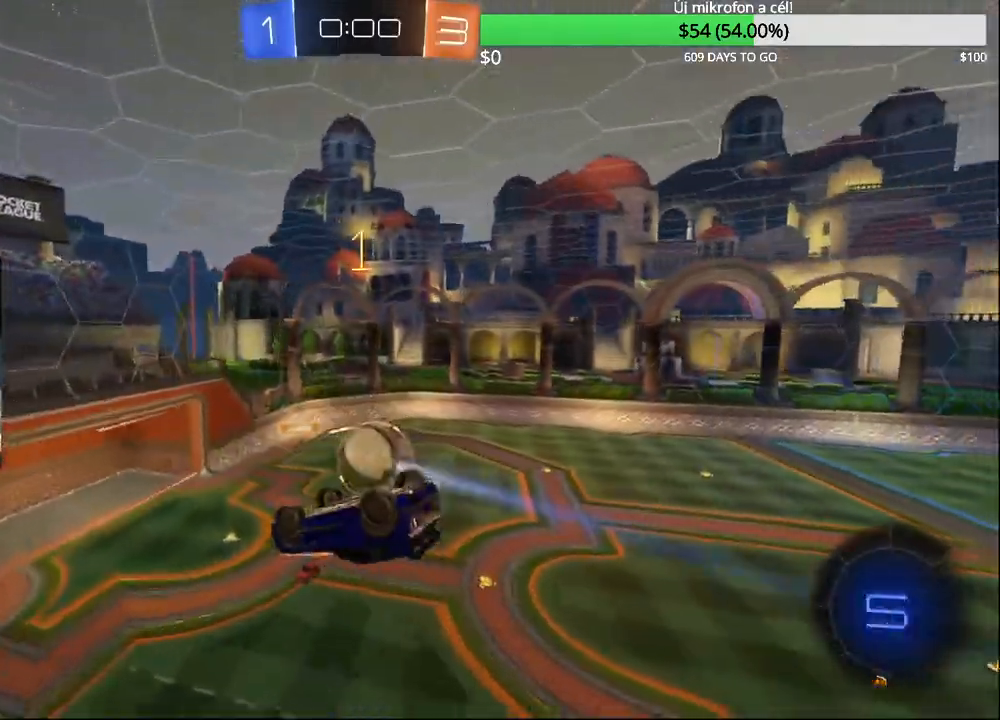
{"buttons": ["R2"], "left_stick": "center", "right_stick": "center", "events": [[50, "left_stick", "center"], [133, "R1", "up"], [233, "left_stick", "down"], [383, "left_stick", "center"], [500, "R2", "down"]]}
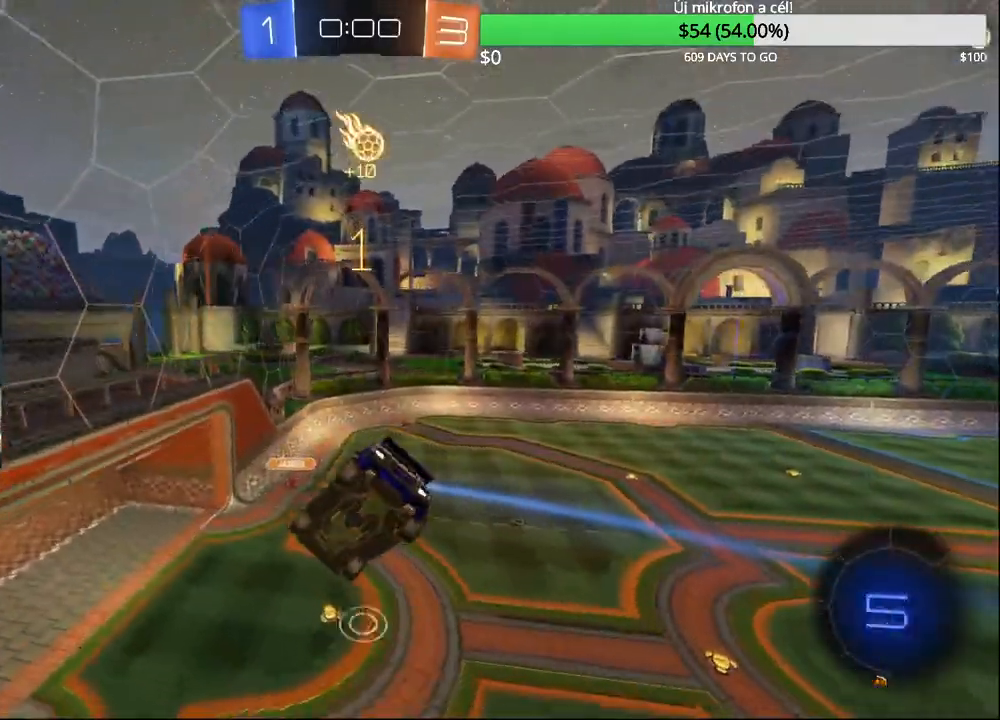
{"buttons": ["L1", "R2"], "left_stick": "center", "right_stick": "center", "events": [[200, "L1", "down"]]}
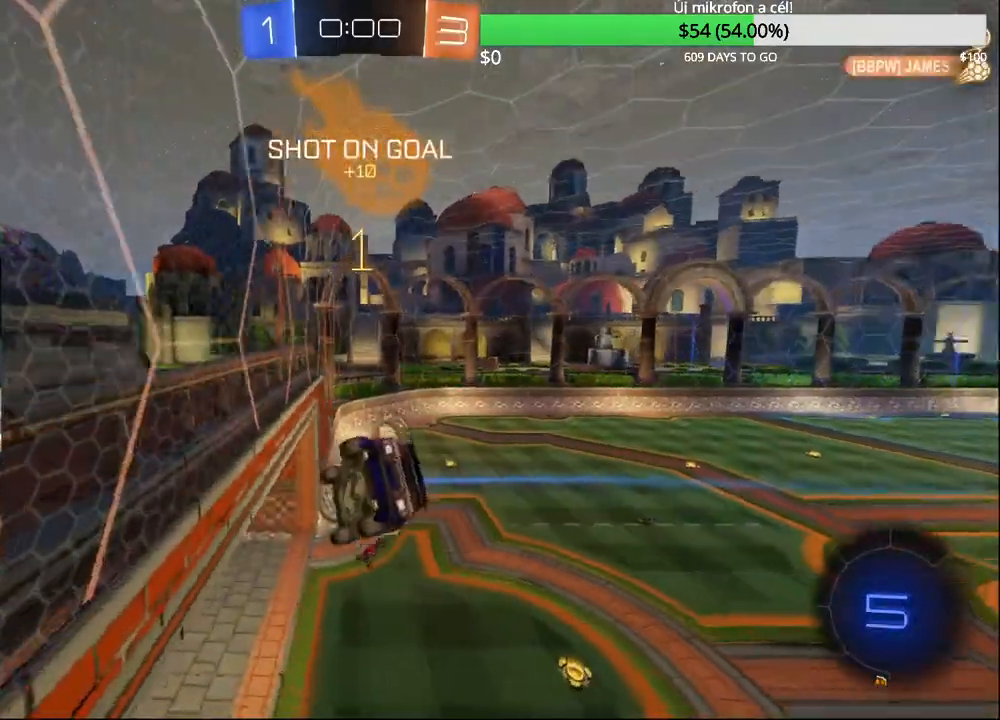
{"buttons": [], "left_stick": "down", "right_stick": "center", "events": [[117, "R2", "up"], [133, "L1", "up"], [217, "CROSS", "down"], [283, "R1", "down"], [300, "left_stick", "down"], [417, "CROSS", "up"], [500, "R1", "up"]]}
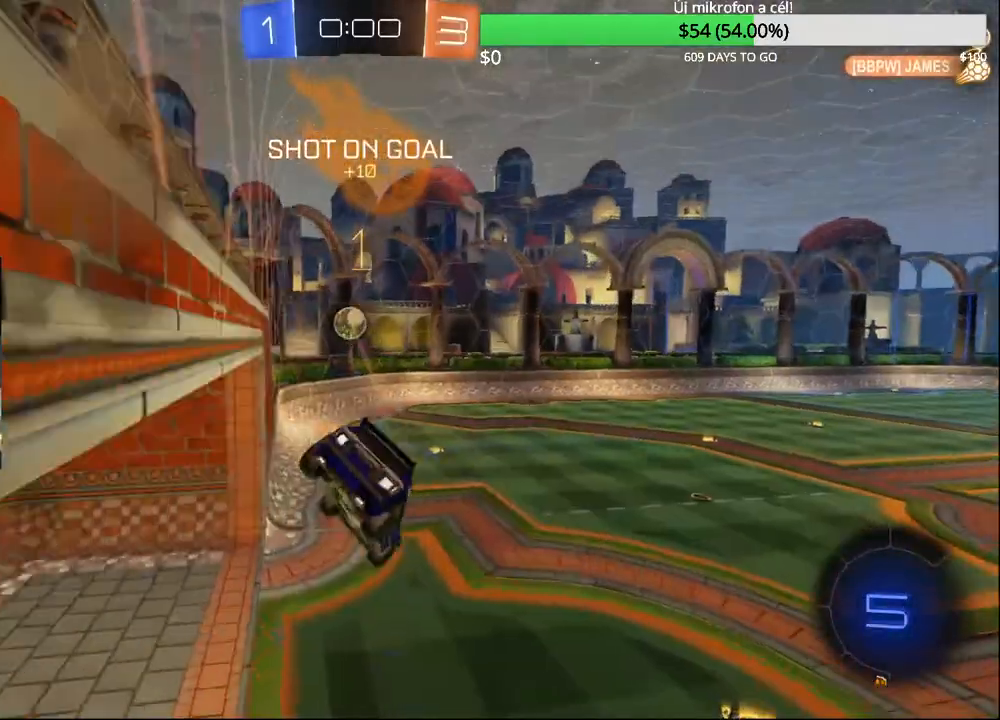
{"buttons": ["CROSS"], "left_stick": "up", "right_stick": "center", "events": [[167, "left_stick", "center"], [267, "left_stick", "up"], [300, "R2", "down"], [450, "CROSS", "down"], [467, "R2", "up"]]}
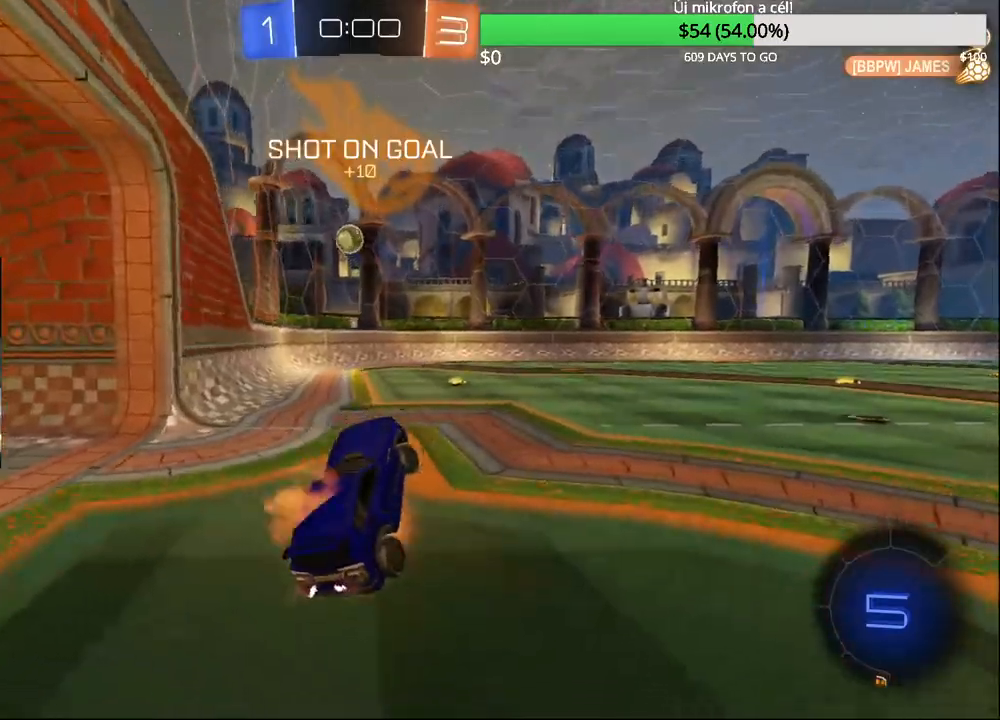
{"buttons": ["CIRCLE"], "left_stick": "up-left", "right_stick": "center", "events": [[67, "CIRCLE", "down"], [83, "R2", "down"], [100, "CROSS", "up"], [133, "left_stick", "center"], [350, "left_stick", "left"], [383, "CROSS", "down"], [417, "left_stick", "up-left"], [433, "CROSS", "up"], [450, "R2", "up"]]}
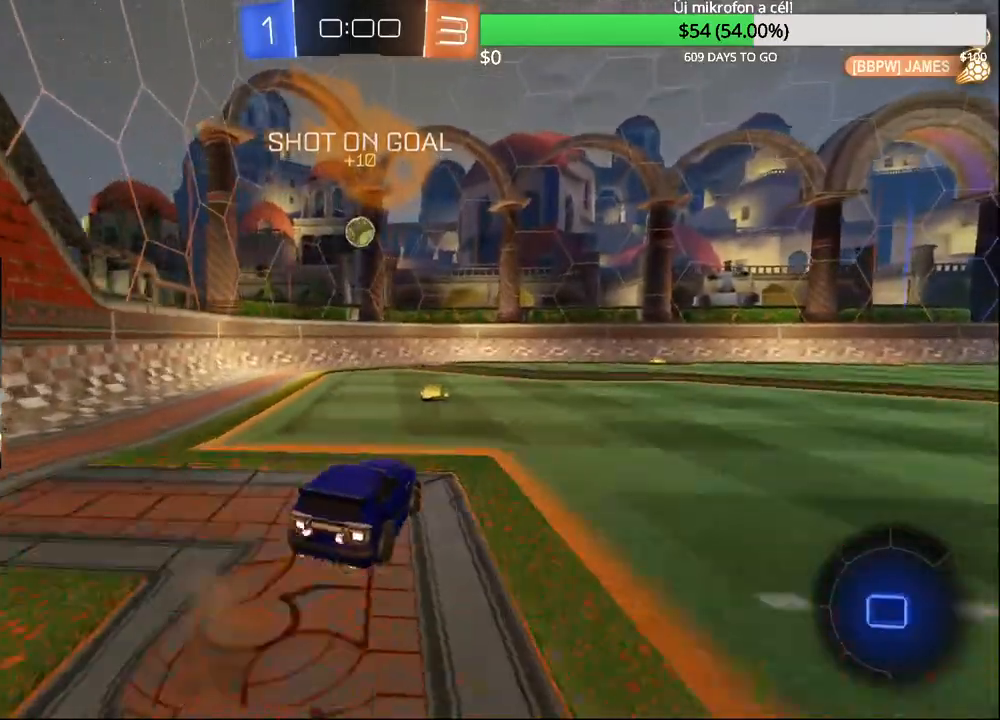
{"buttons": ["CIRCLE", "R1"], "left_stick": "center", "right_stick": "center", "events": [[17, "CROSS", "down"], [133, "CROSS", "up"], [133, "left_stick", "center"], [217, "R1", "down"]]}
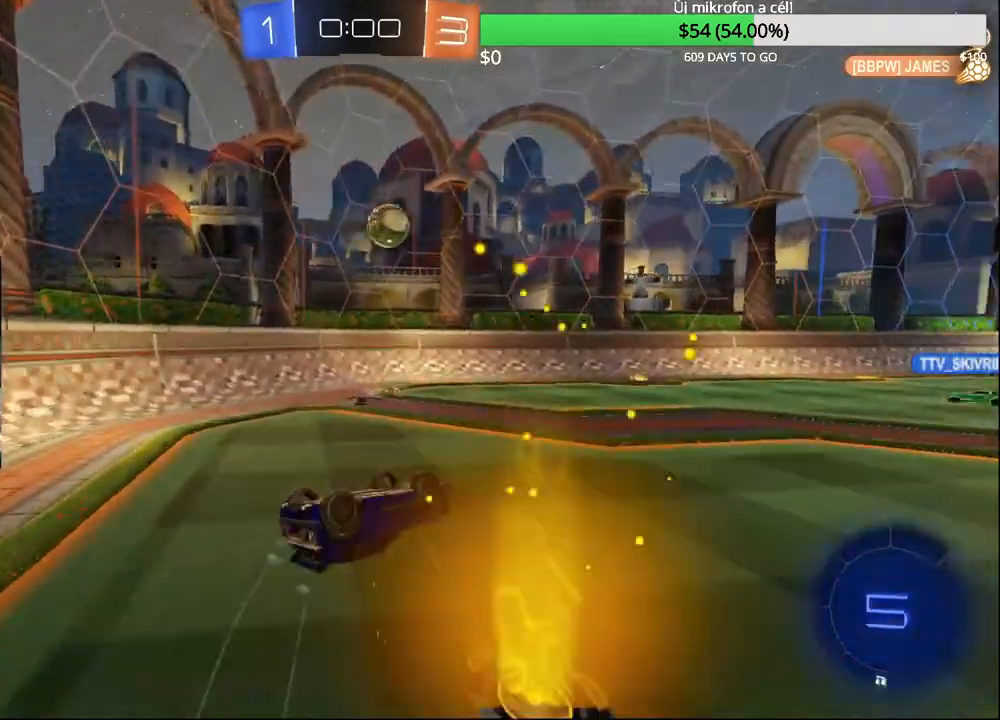
{"buttons": [], "left_stick": "right", "right_stick": "center", "events": [[117, "left_stick", "down-left"], [150, "R1", "up"], [400, "left_stick", "center"], [433, "CIRCLE", "up"], [483, "left_stick", "right"]]}
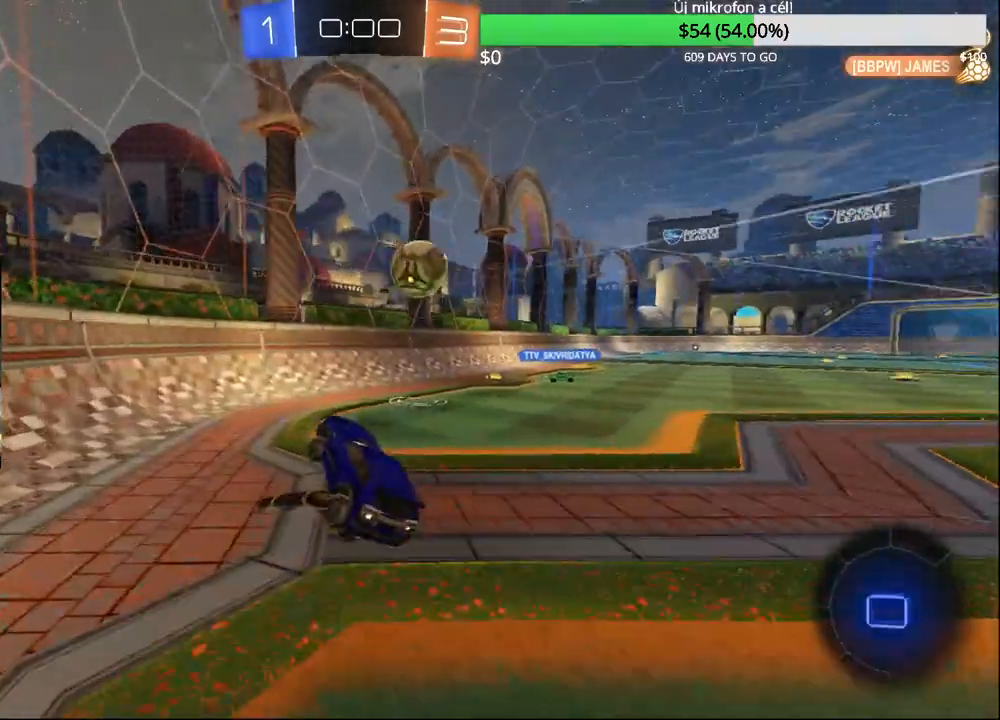
{"buttons": ["R2"], "left_stick": "up-right", "right_stick": "center", "events": [[83, "R2", "down"], [200, "left_stick", "up-right"], [333, "left_stick", "center"], [500, "left_stick", "up-right"]]}
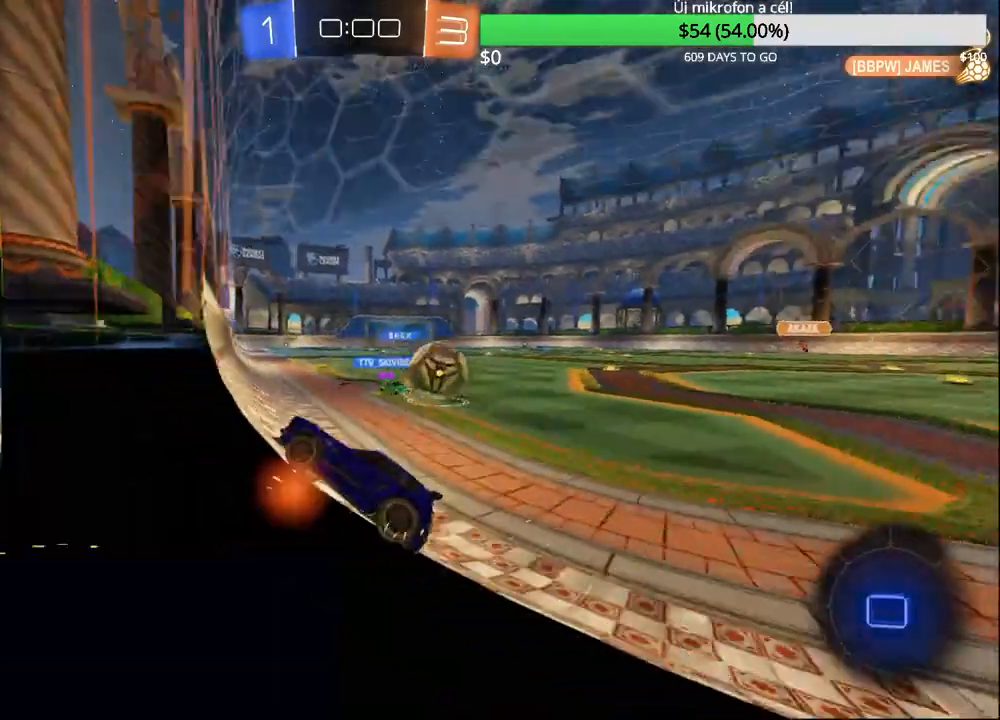
{"buttons": ["R2"], "left_stick": "up-right", "right_stick": "center", "events": []}
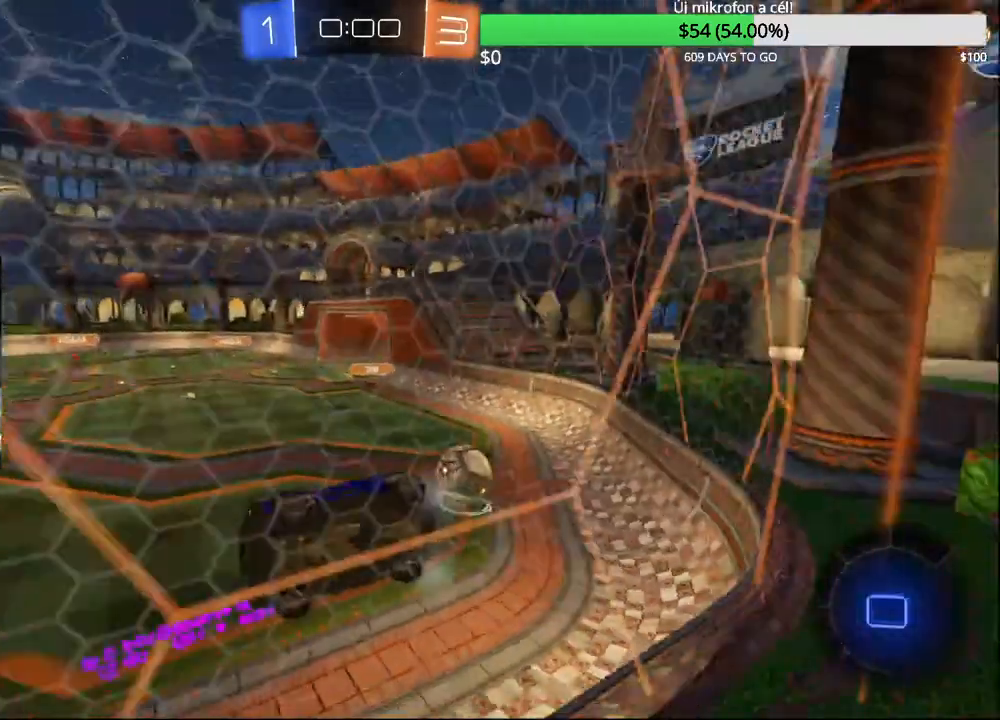
{"buttons": [], "left_stick": "center", "right_stick": "center", "events": [[67, "R2", "up"], [150, "left_stick", "center"]]}
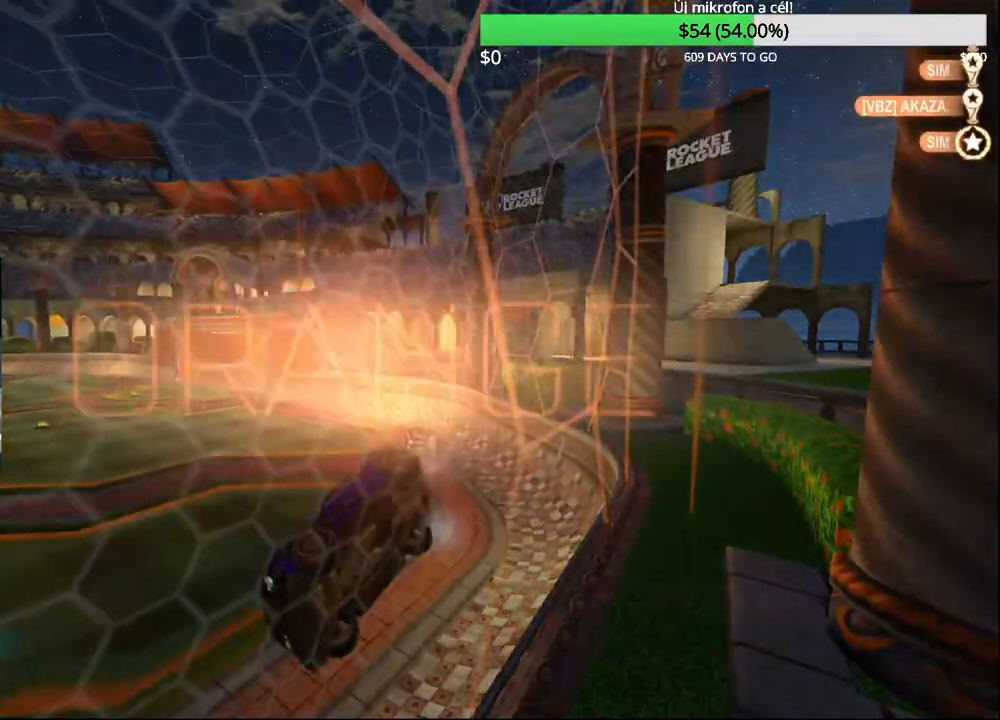
{"buttons": ["START"], "left_stick": "center", "right_stick": "center", "events": [[433, "START", "down"]]}
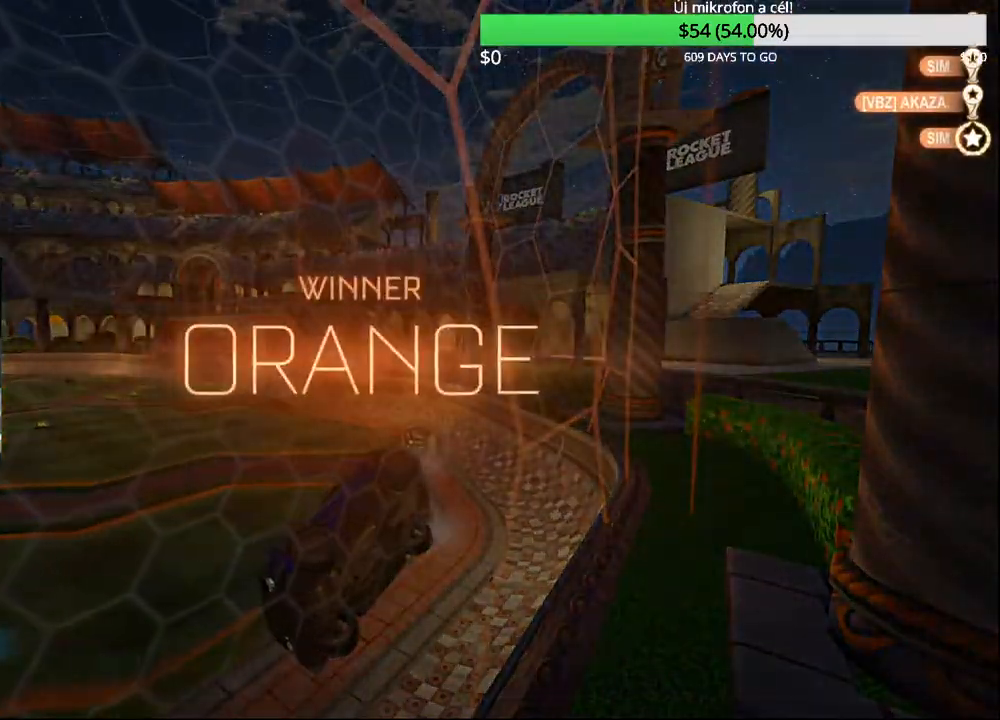
{"buttons": [], "left_stick": "down", "right_stick": "center", "events": [[67, "START", "up"], [300, "left_stick", "down"]]}
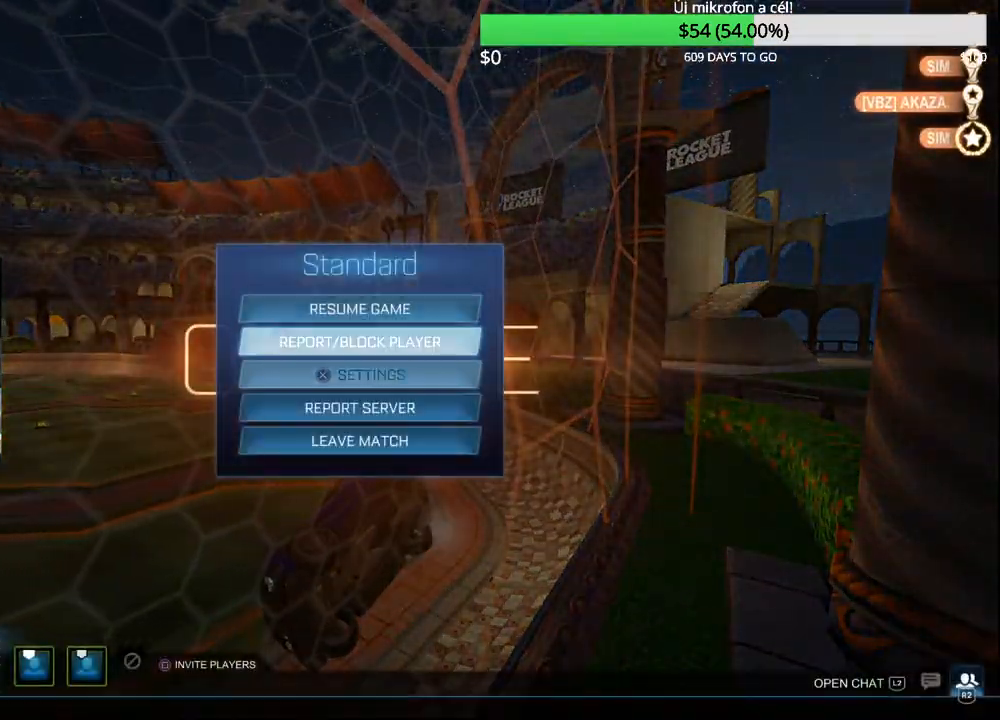
{"buttons": ["CROSS"], "left_stick": "center", "right_stick": "center", "events": [[183, "left_stick", "center"], [250, "left_stick", "down"], [317, "left_stick", "center"], [467, "CROSS", "down"]]}
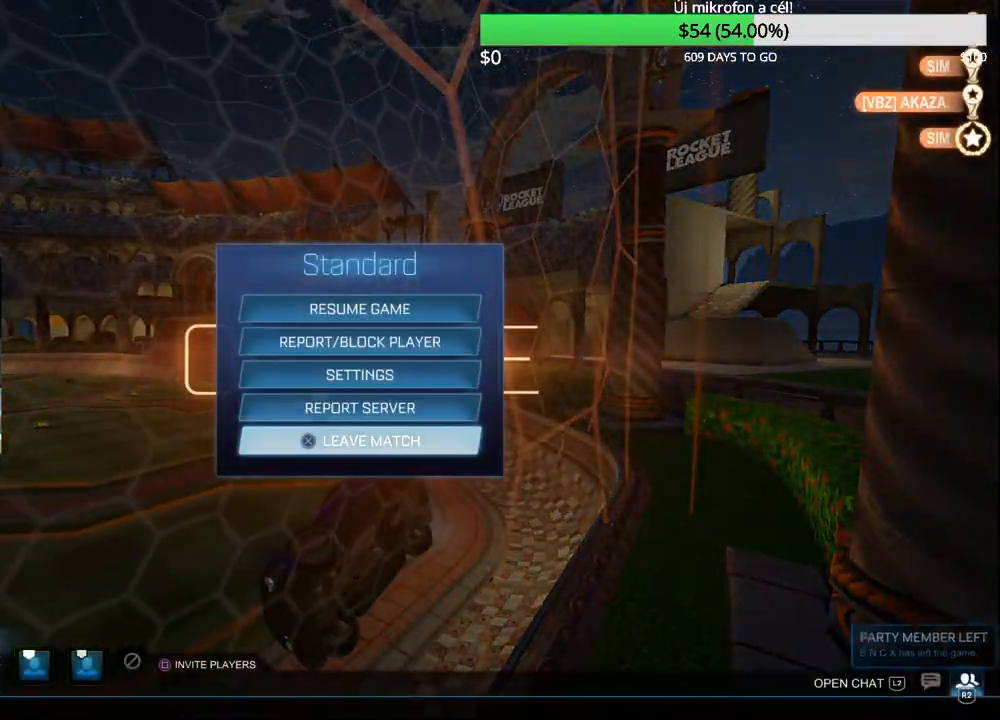
{"buttons": [], "left_stick": "center", "right_stick": "center", "events": [[67, "CROSS", "up"], [100, "left_stick", "left"], [233, "CROSS", "down"], [233, "left_stick", "center"], [317, "CROSS", "up"]]}